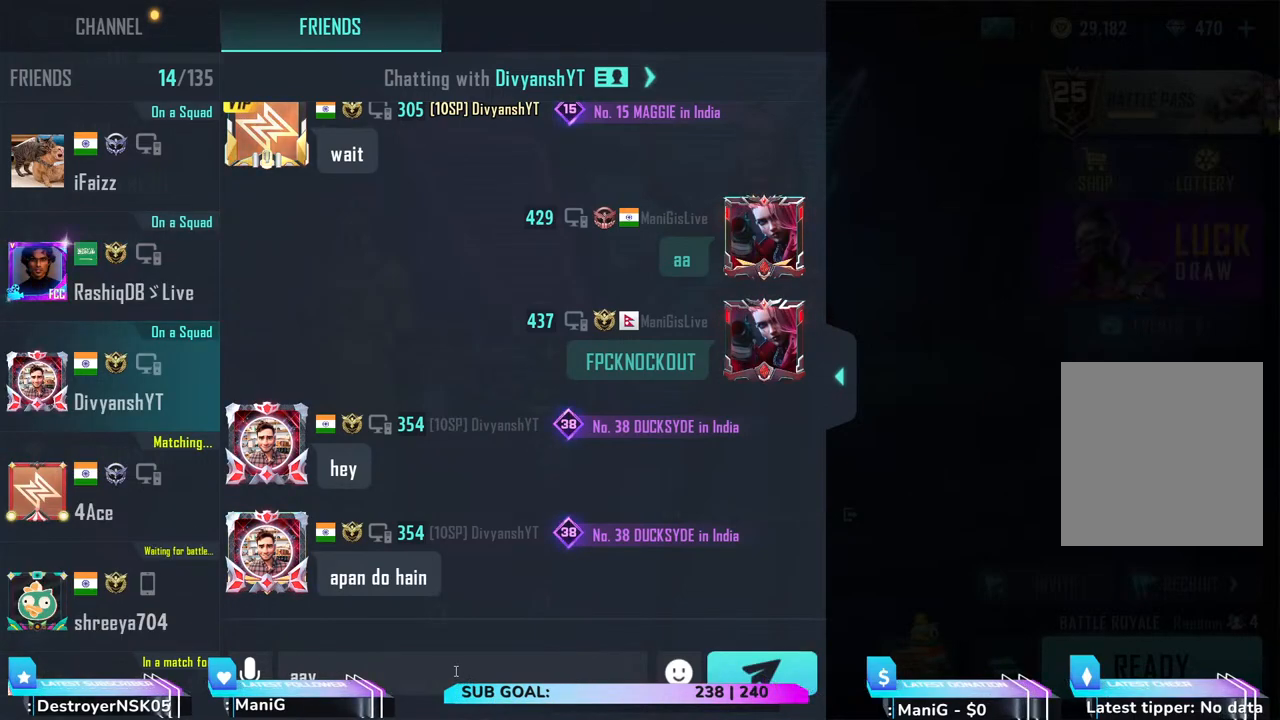
Gameplay with keyboard and mouse; each line is a JSON object with the keys and mouse buttons held at the frame after it. "events" lists presses ("down") and releases ("up") of "1", "2", "3", "4", "5", "a", "alt", "b", "c", "ctrl", "d", "e", "f", "g", "q", "r", "s", "shift", "space", "t", "tab", "v", "w", "x", "z", "mouse_left", "mouse_wheel", "mouse_right" and "mouse_mb4" between this image and that frame as [ms after this image, input, new state], when the widget could be followed in between. "mouse_left", "mouse_wheel", "mouse_right", "mouse_mb4" = the "left", "wheel", "right", "mb4" buttons of the "mouse" list. No other keys are recorded. "wheel" means that the mouse wheel is clicked or scrolled. Not read: mouse_move.
{"keys": [], "mouse": [], "events": []}
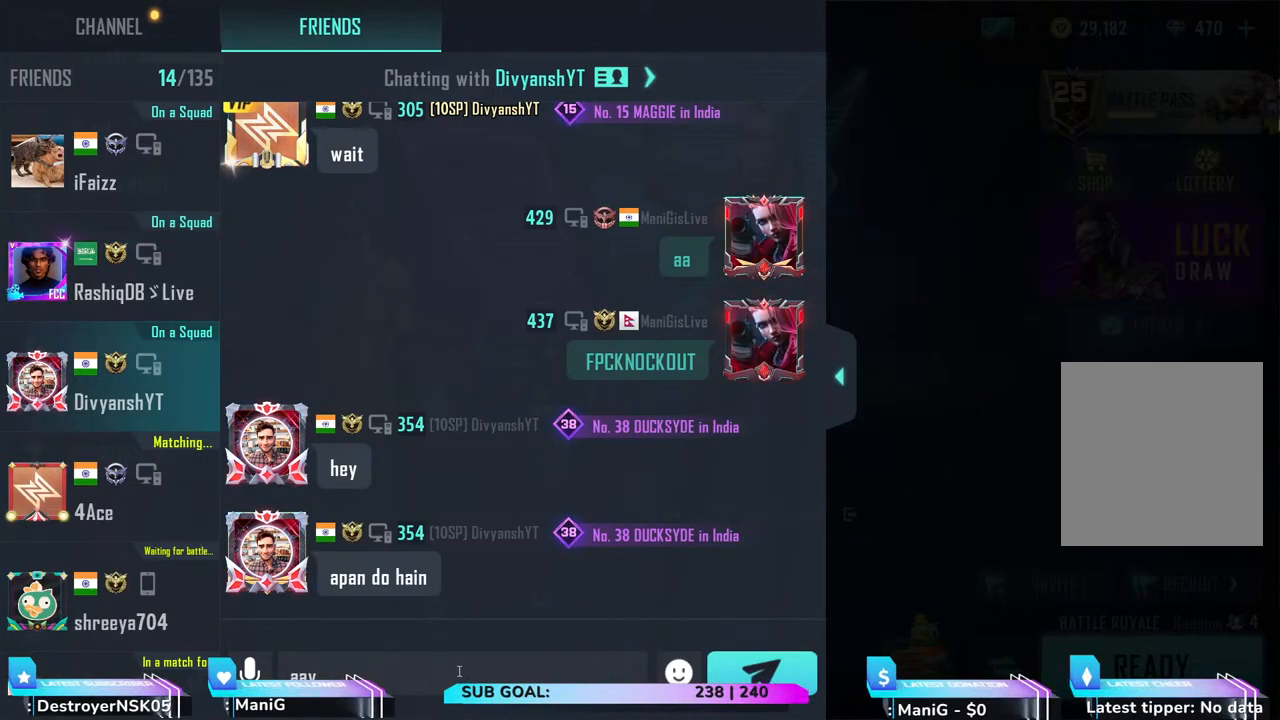
{"keys": [], "mouse": [], "events": []}
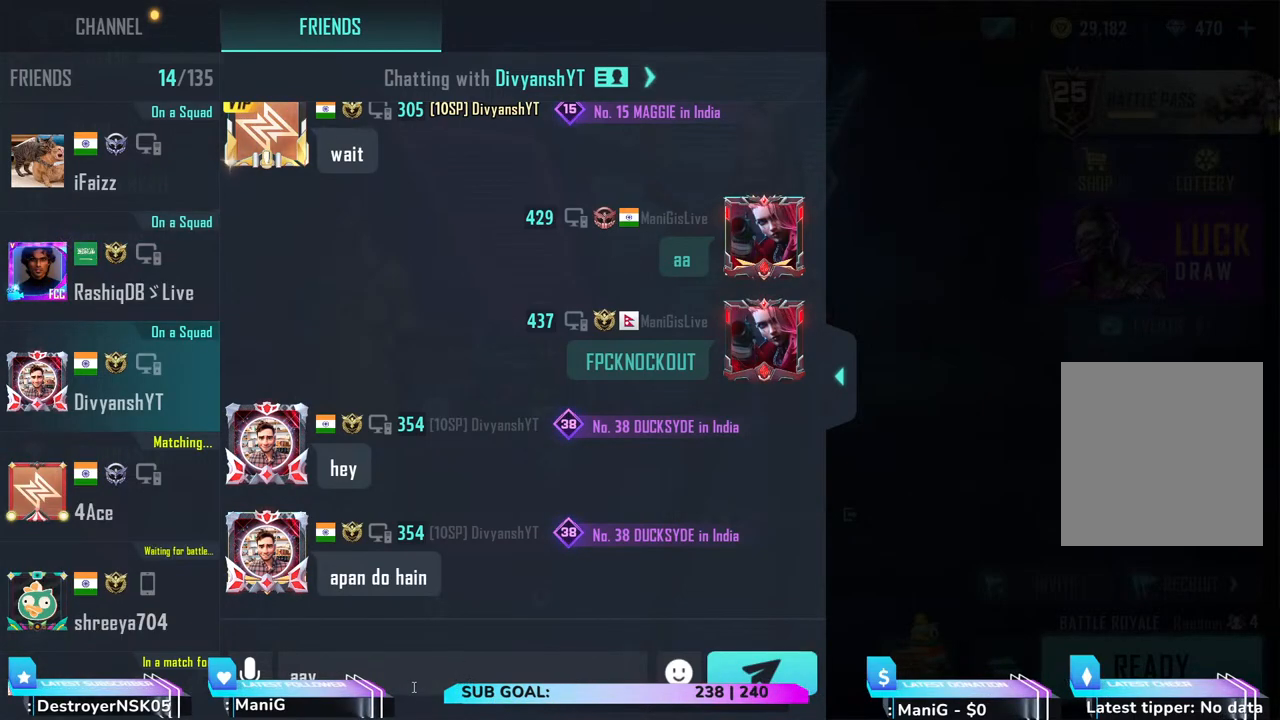
{"keys": [], "mouse": [], "events": [[67, "mouse_left", "down"], [217, "mouse_left", "up"]]}
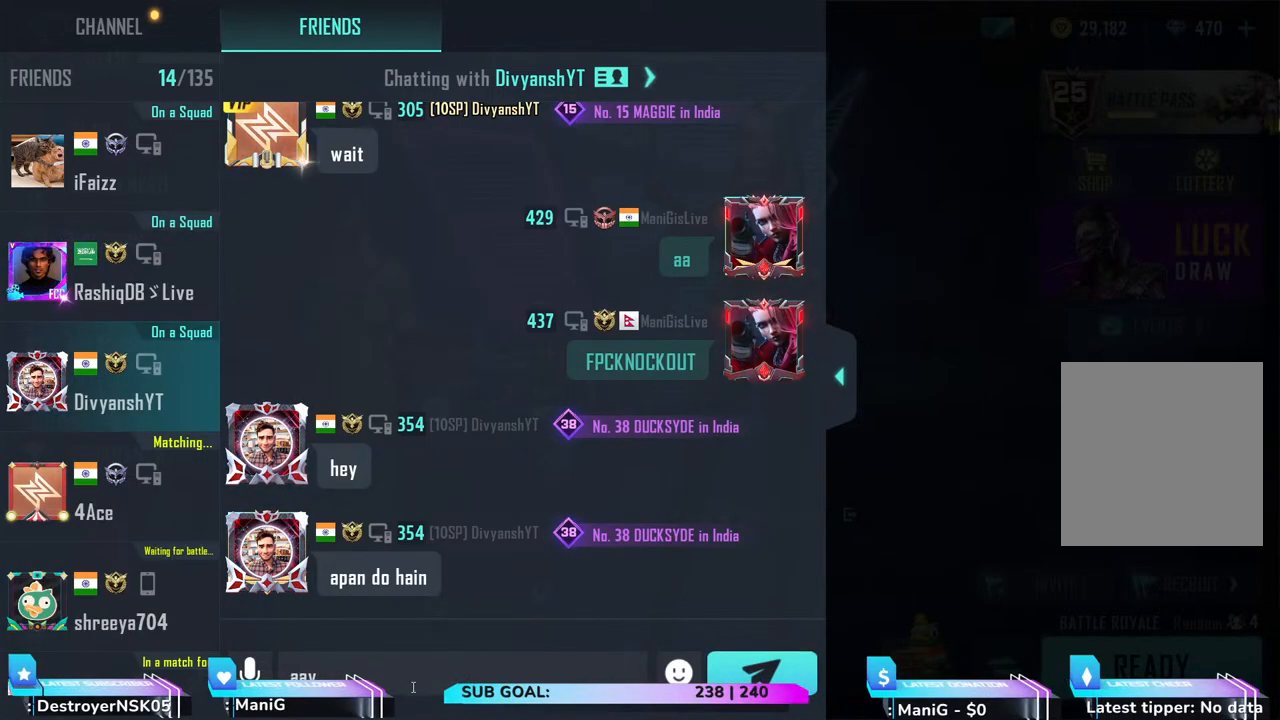
{"keys": [], "mouse": [], "events": []}
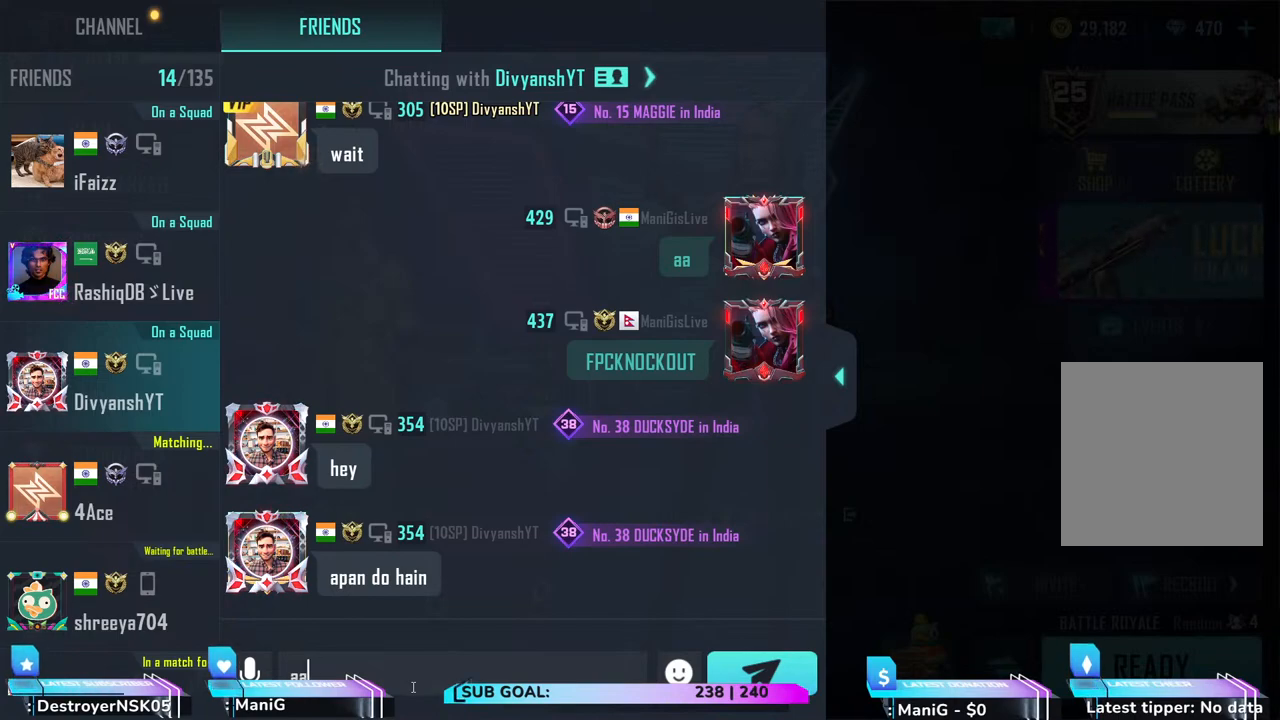
{"keys": [], "mouse": [], "events": []}
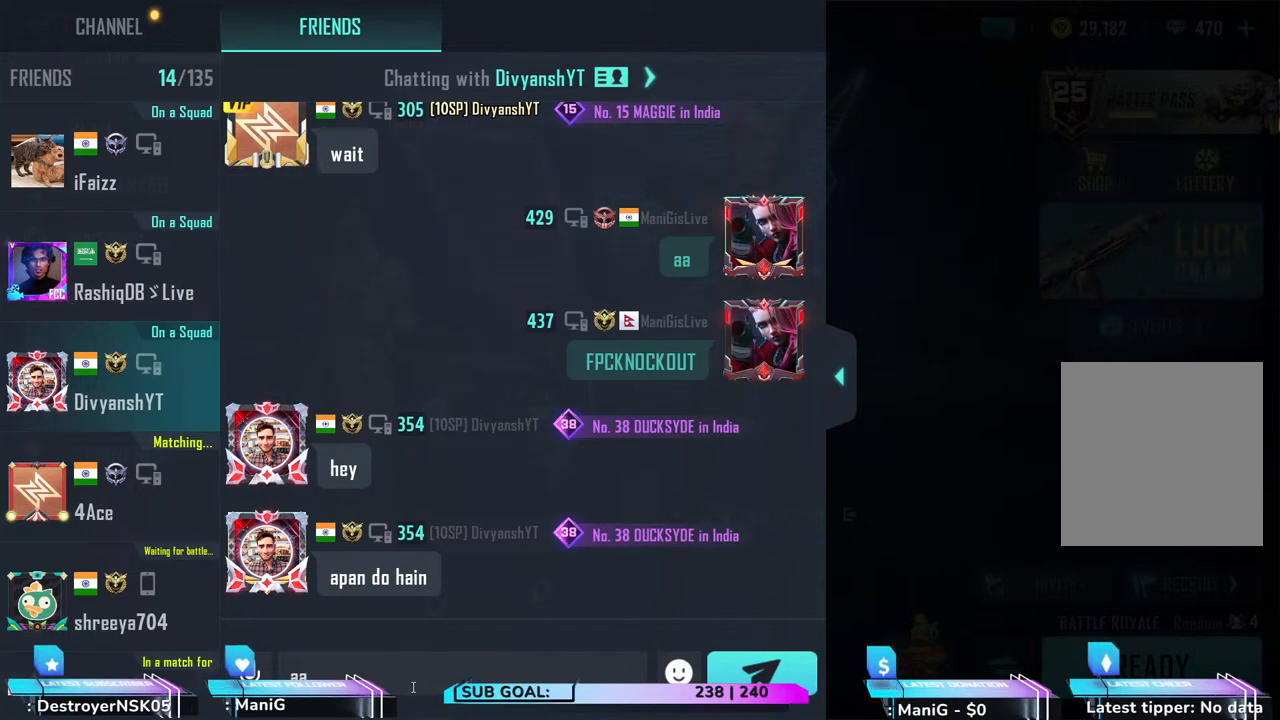
{"keys": [], "mouse": [], "events": [[300, "a", "down"], [433, "a", "up"]]}
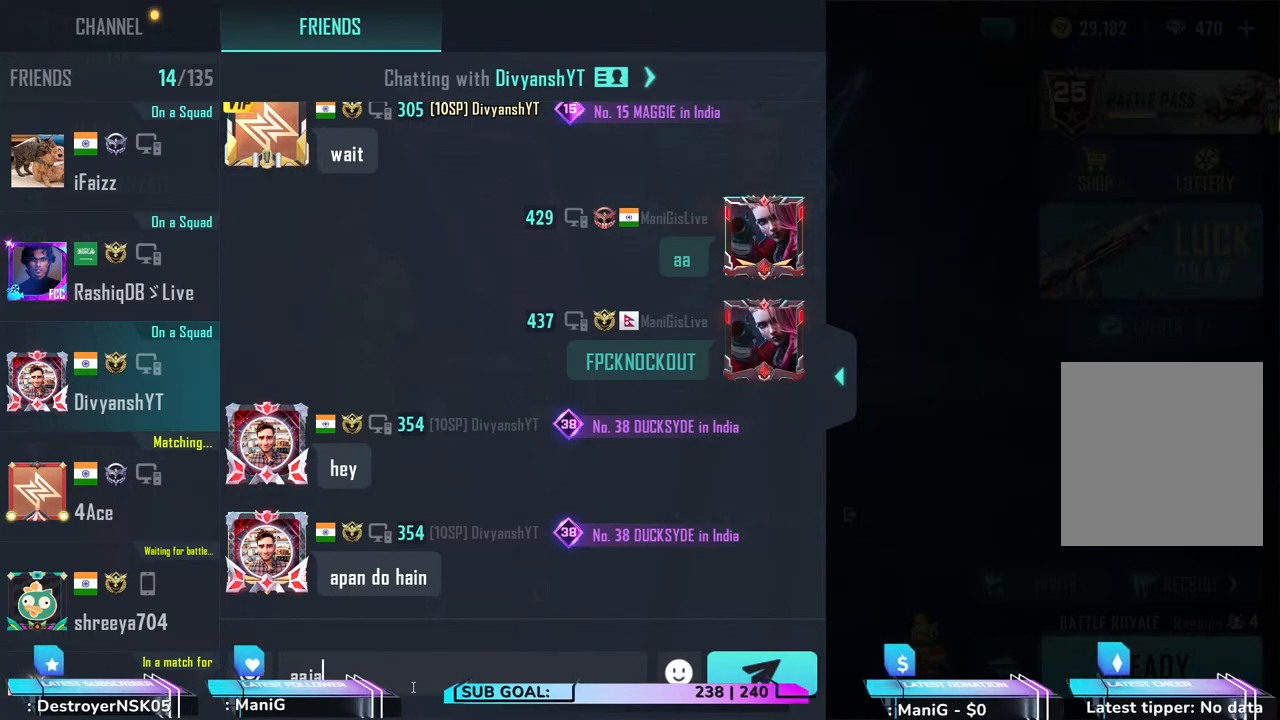
{"keys": [], "mouse": [], "events": []}
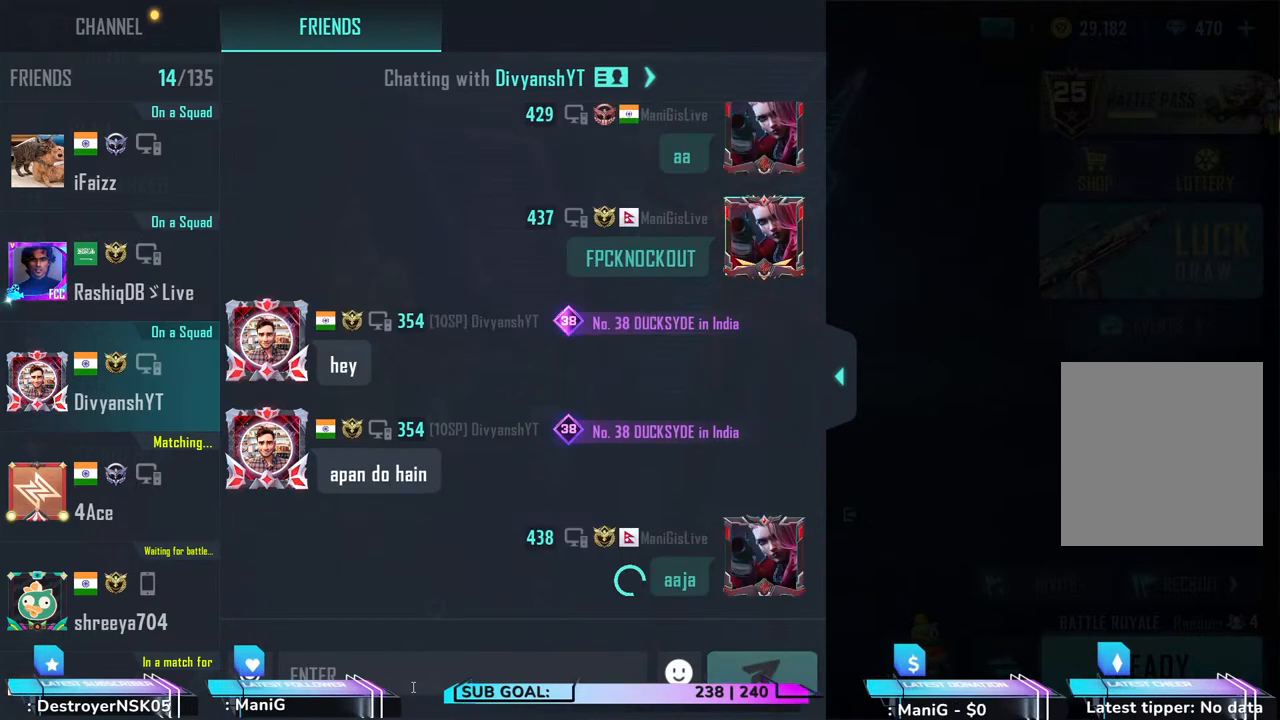
{"keys": [], "mouse": [], "events": []}
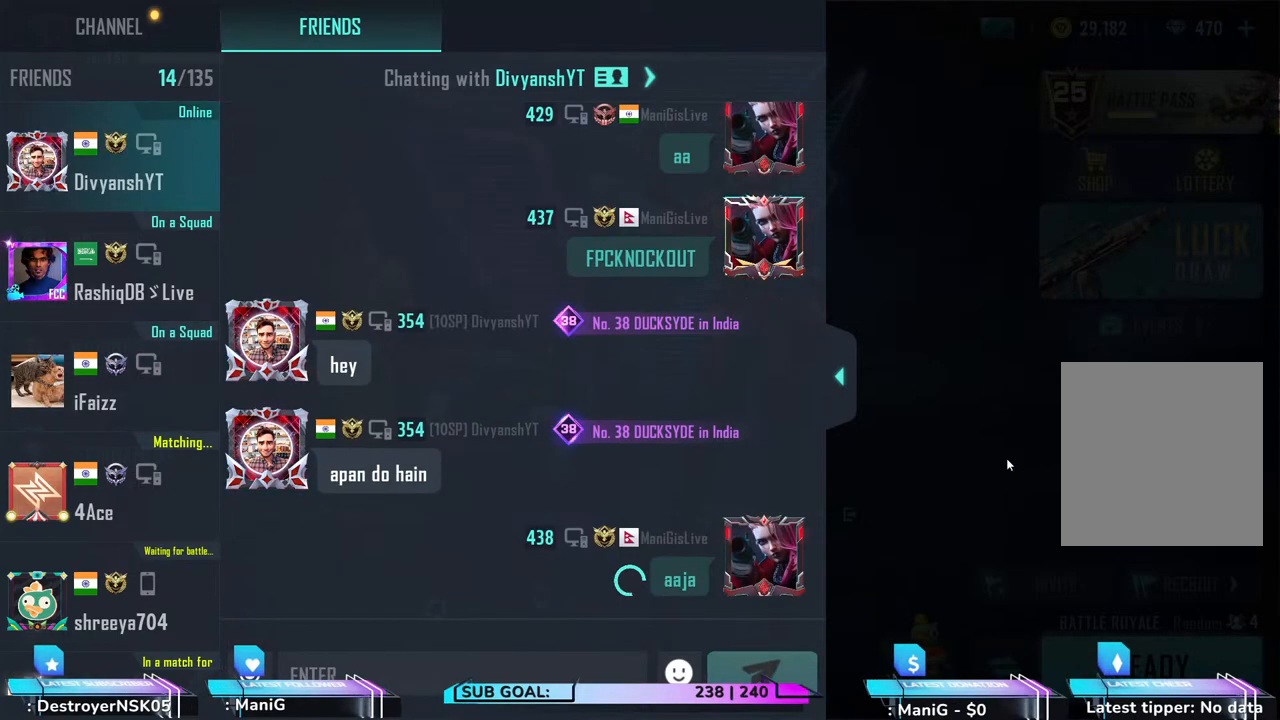
{"keys": [], "mouse": [], "events": [[100, "mouse_left", "down"], [183, "mouse_left", "up"]]}
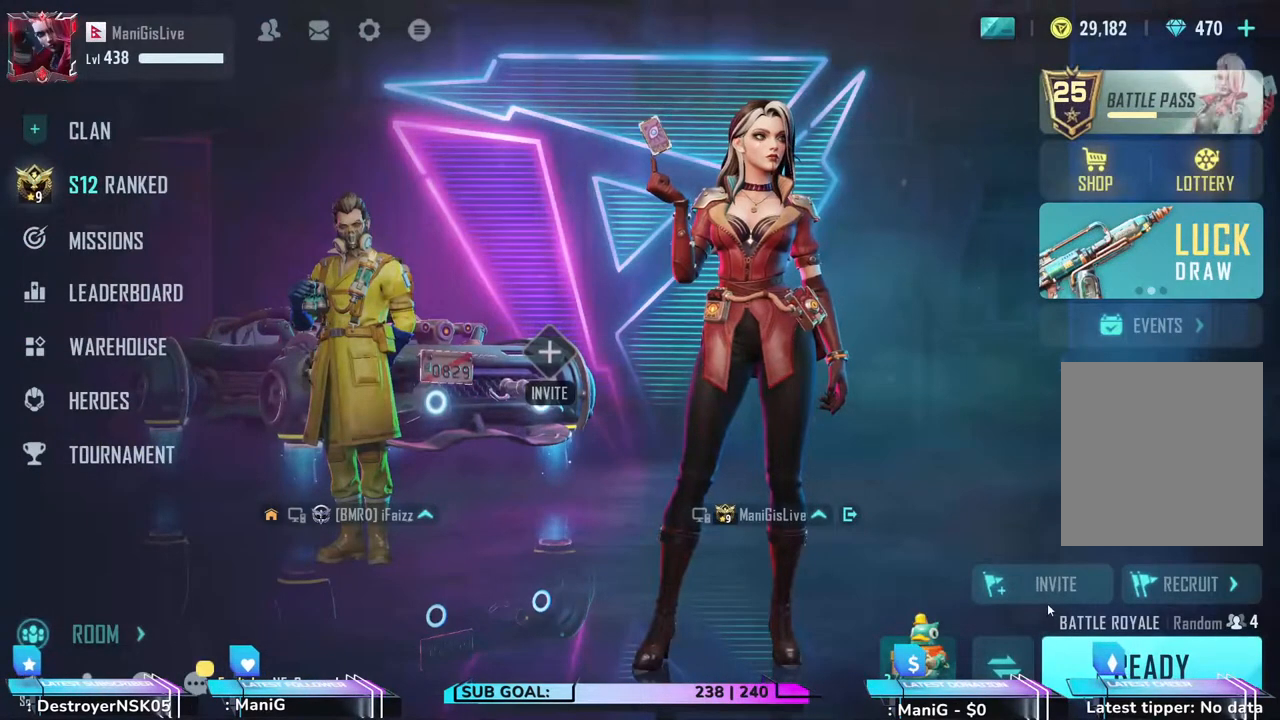
{"keys": [], "mouse": [], "events": [[133, "mouse_left", "down"], [250, "mouse_left", "up"]]}
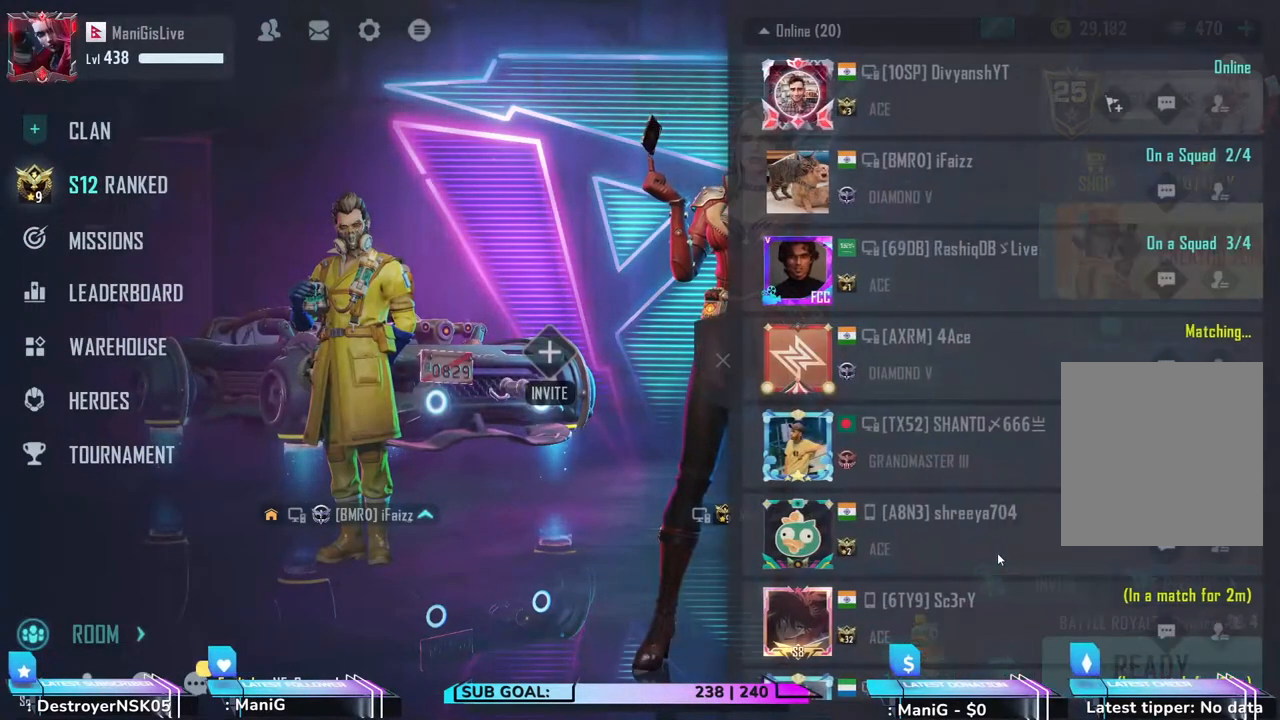
{"keys": [], "mouse": [], "events": []}
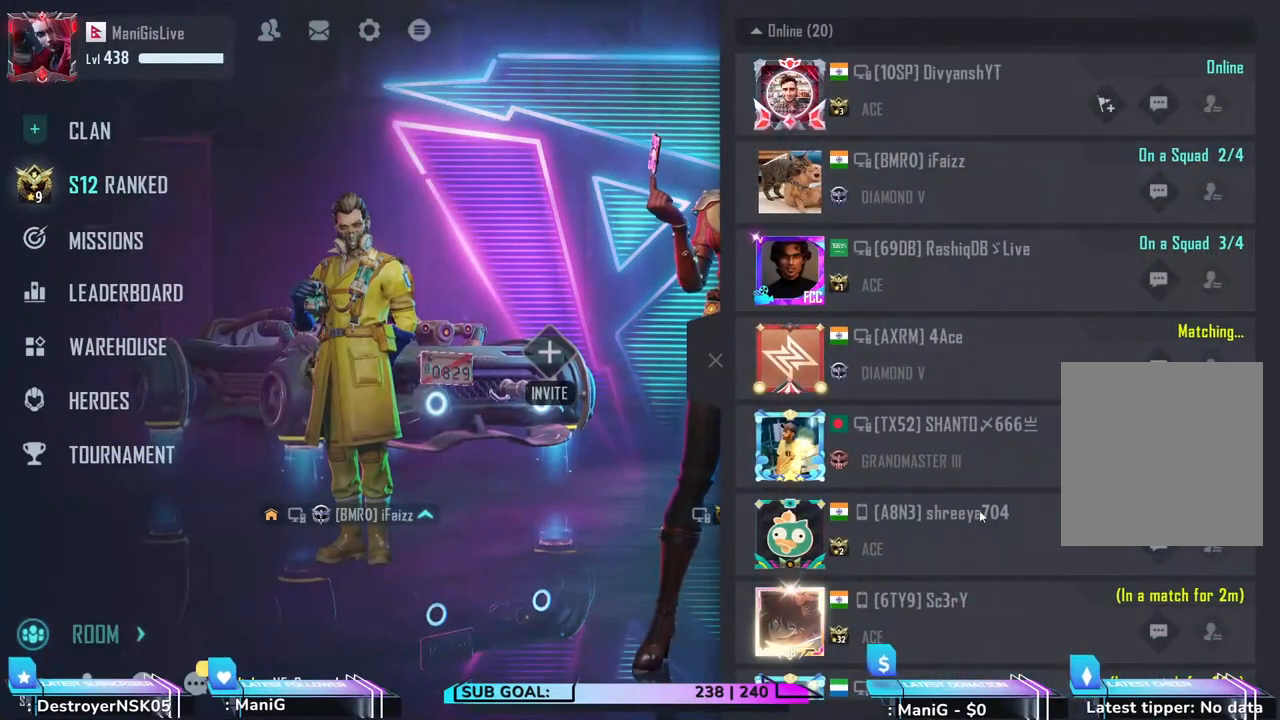
{"keys": [], "mouse": [], "events": []}
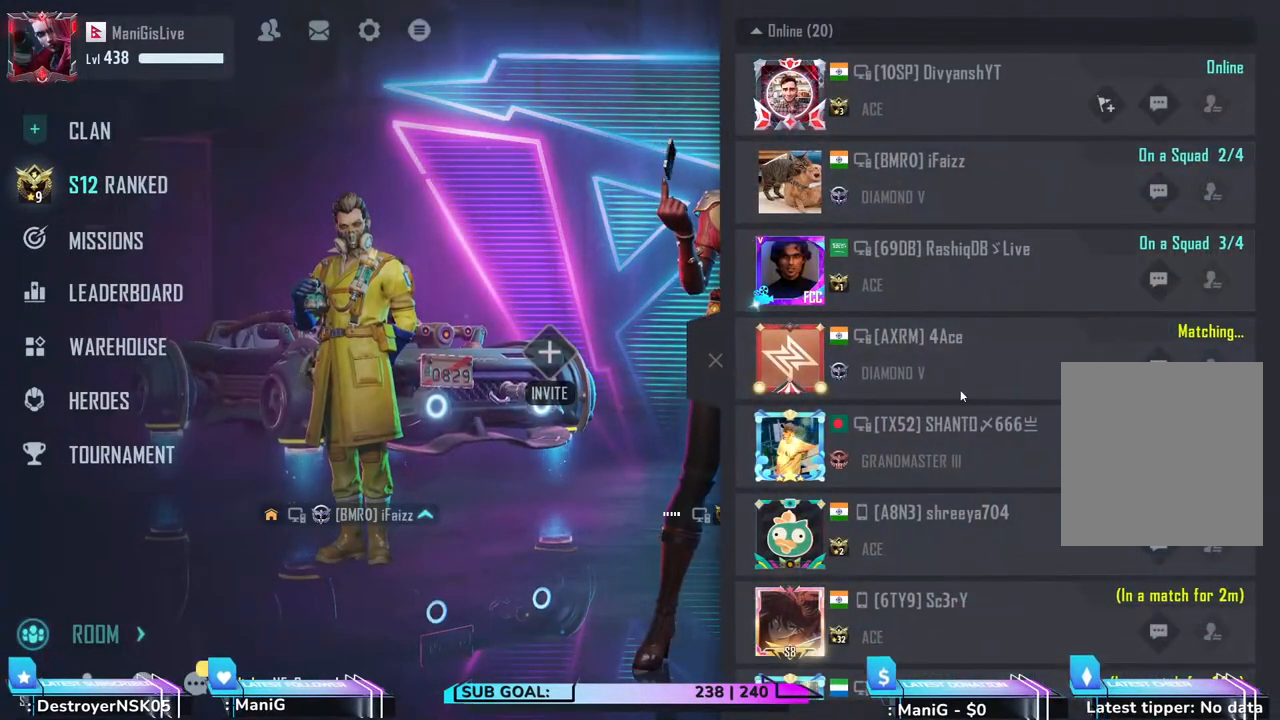
{"keys": [], "mouse": [], "events": []}
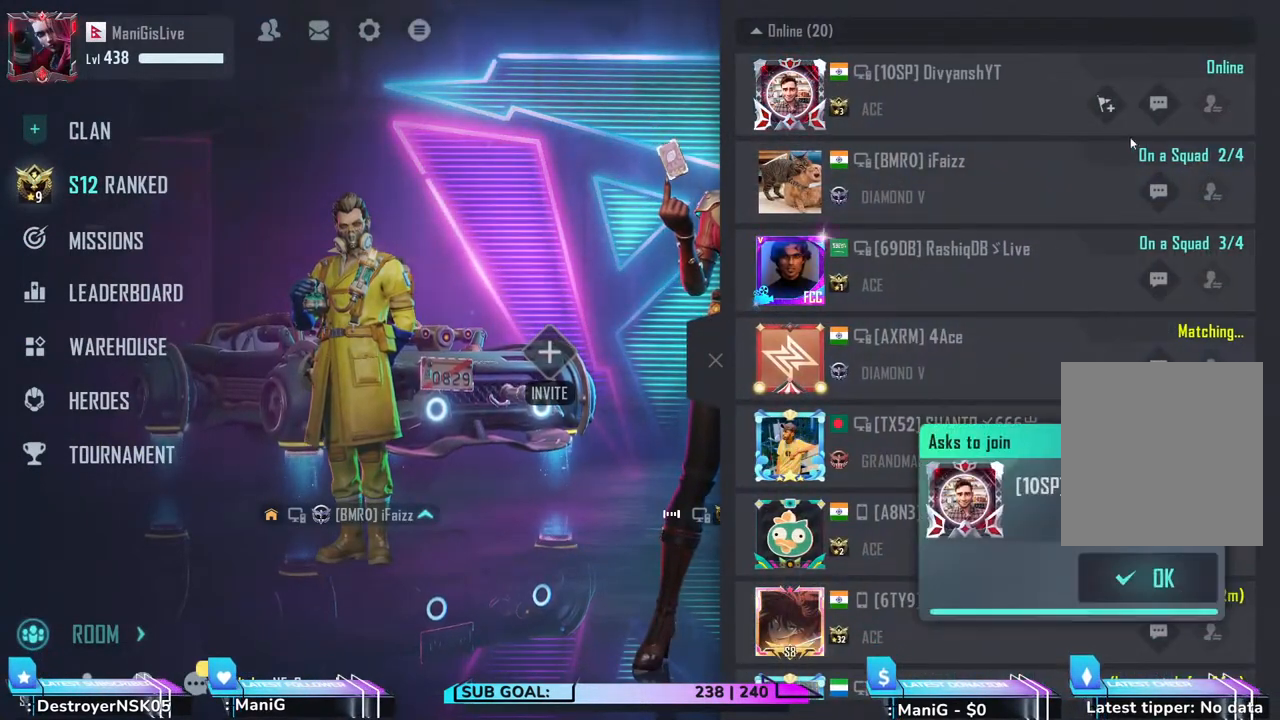
{"keys": [], "mouse": [], "events": [[200, "mouse_left", "down"], [283, "mouse_left", "up"]]}
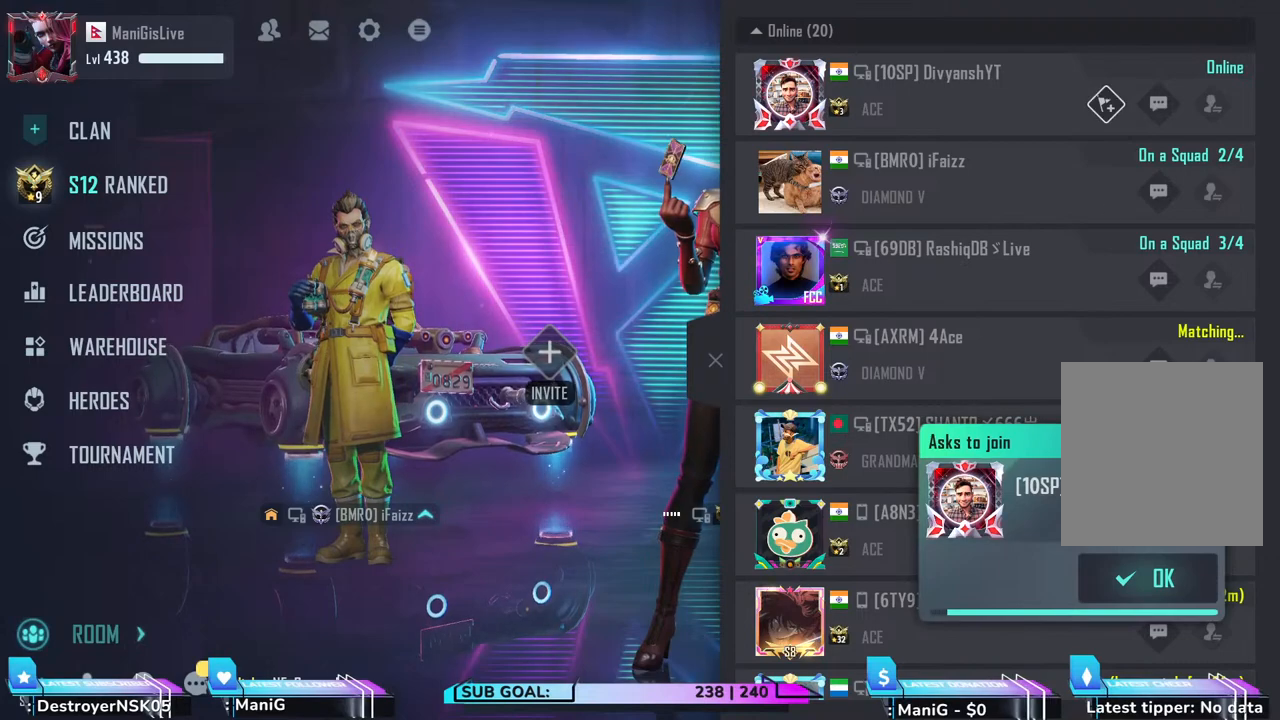
{"keys": [], "mouse": [], "events": [[200, "mouse_left", "down"], [333, "mouse_left", "up"]]}
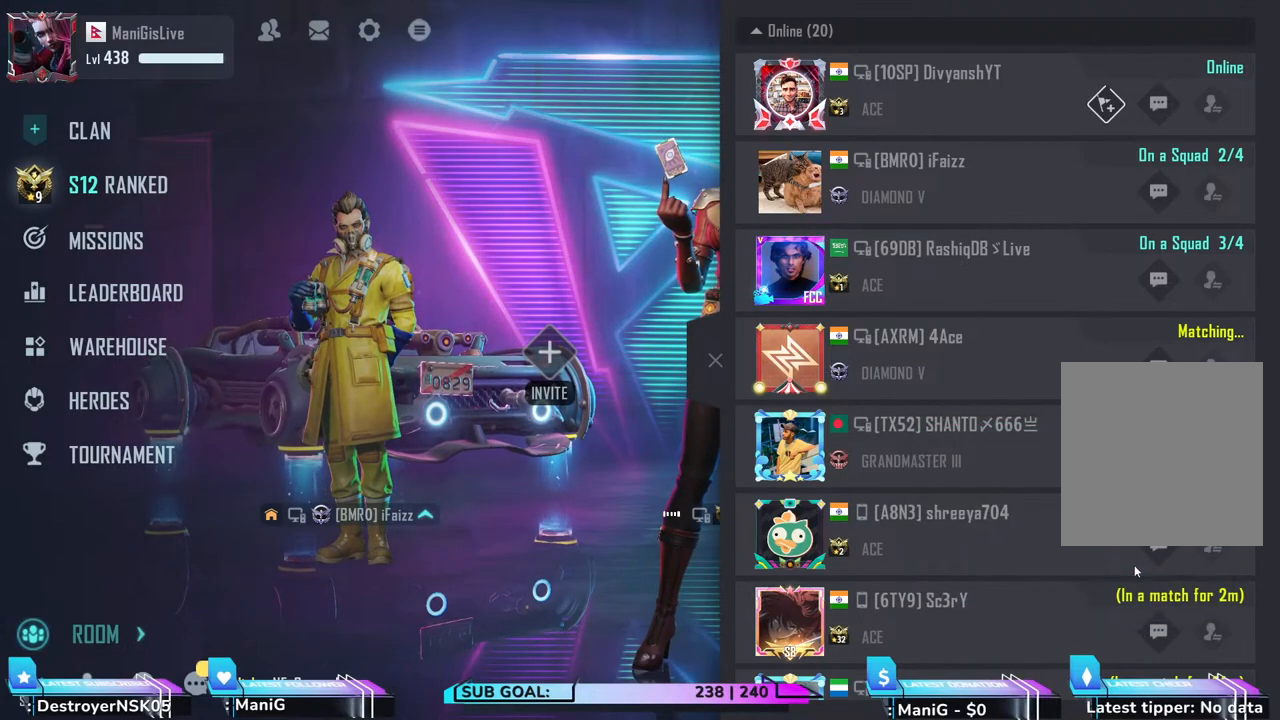
{"keys": [], "mouse": [], "events": []}
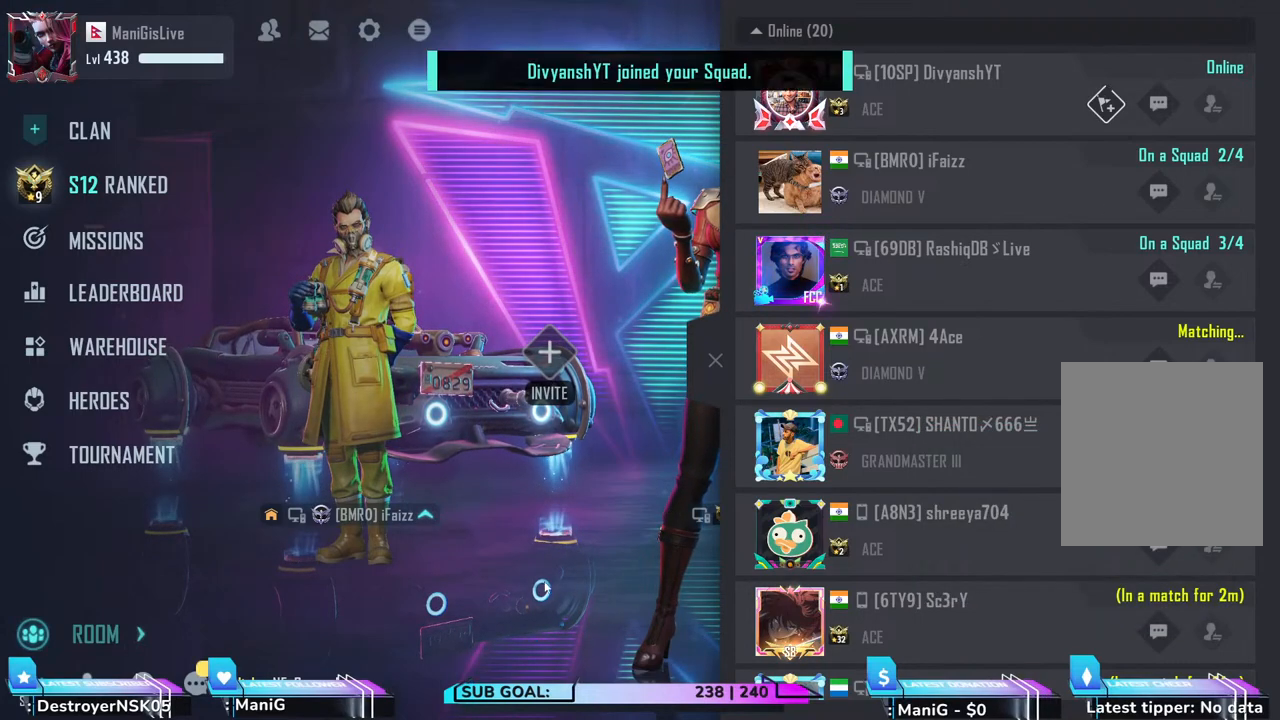
{"keys": [], "mouse": [], "events": []}
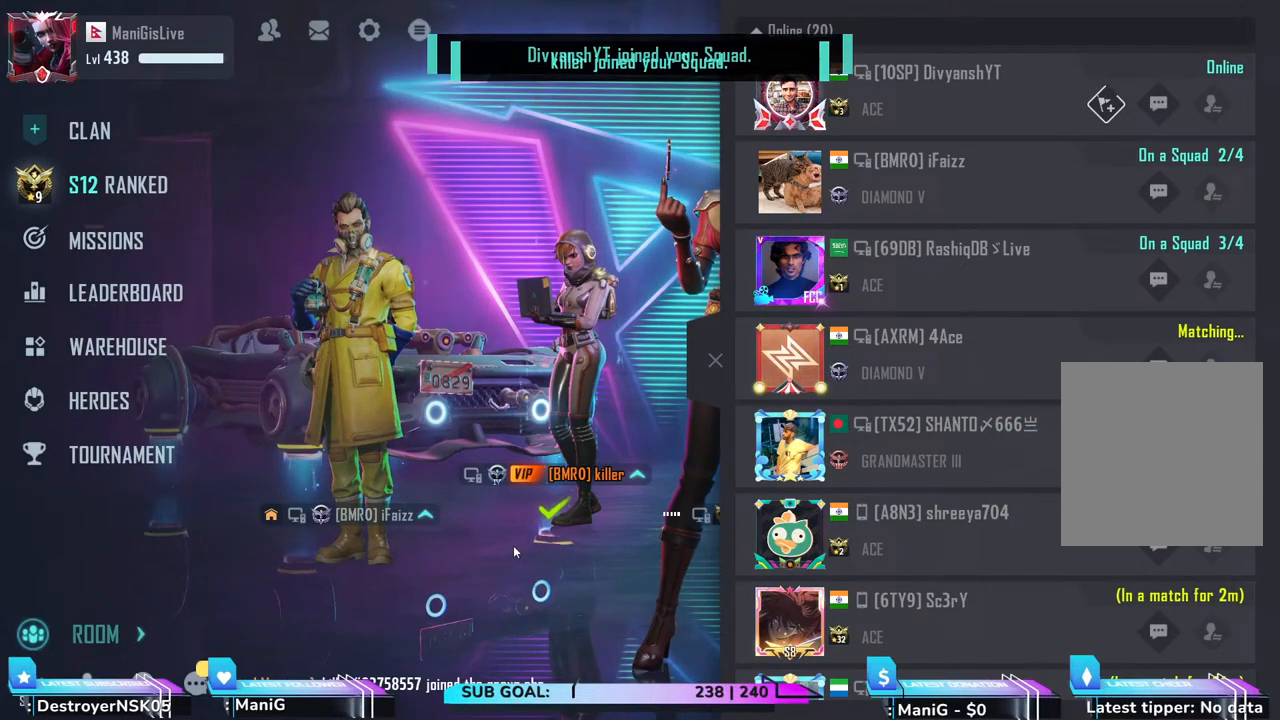
{"keys": [], "mouse": [], "events": [[367, "mouse_left", "down"], [500, "mouse_left", "up"]]}
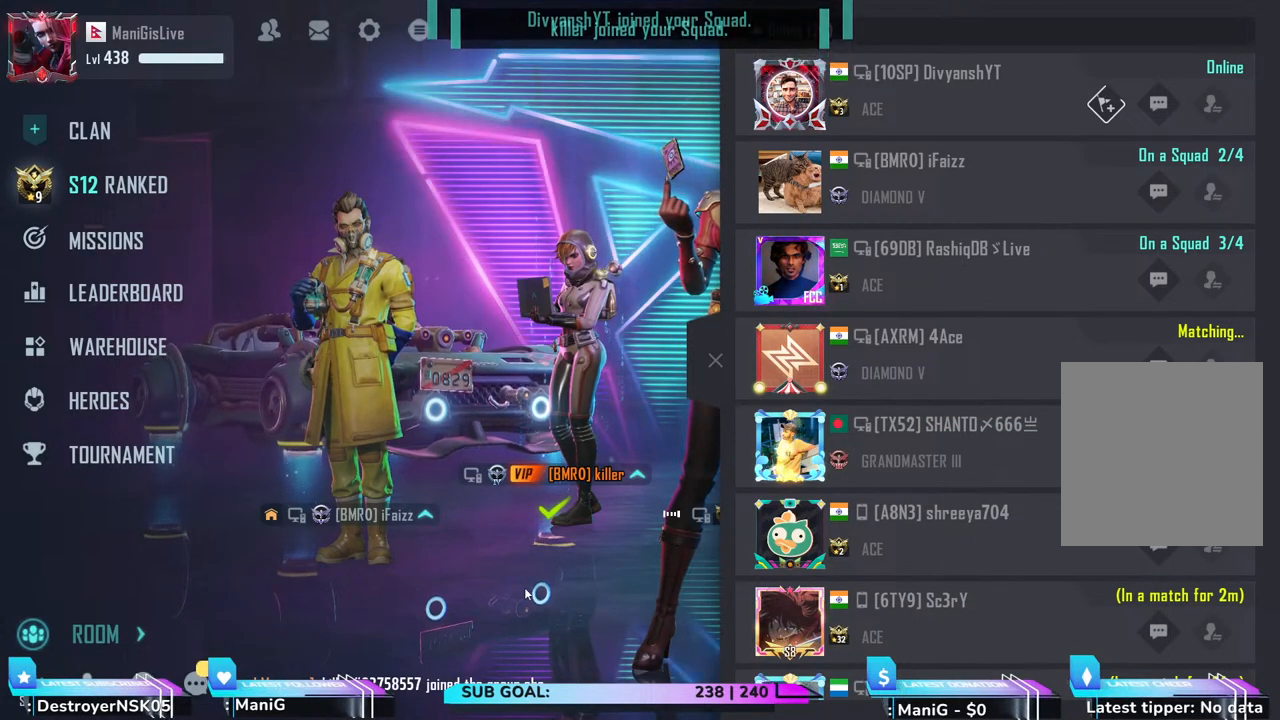
{"keys": [], "mouse": [], "events": []}
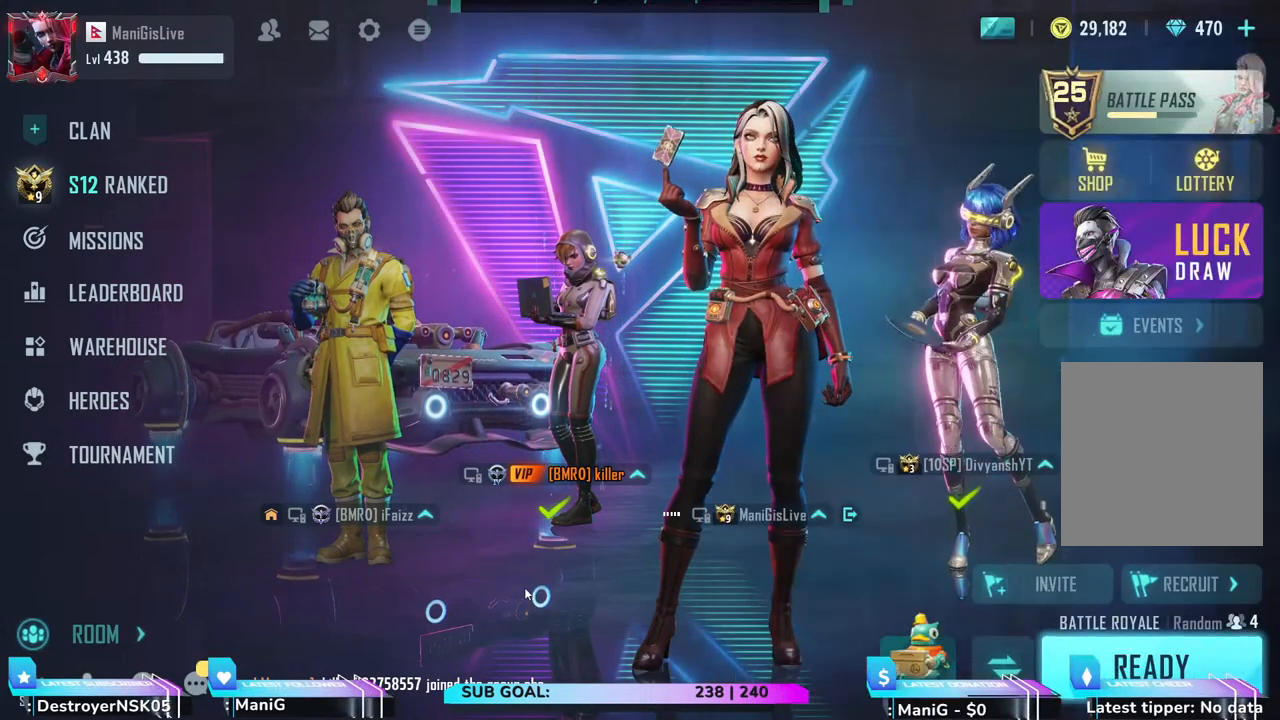
{"keys": [], "mouse": [], "events": []}
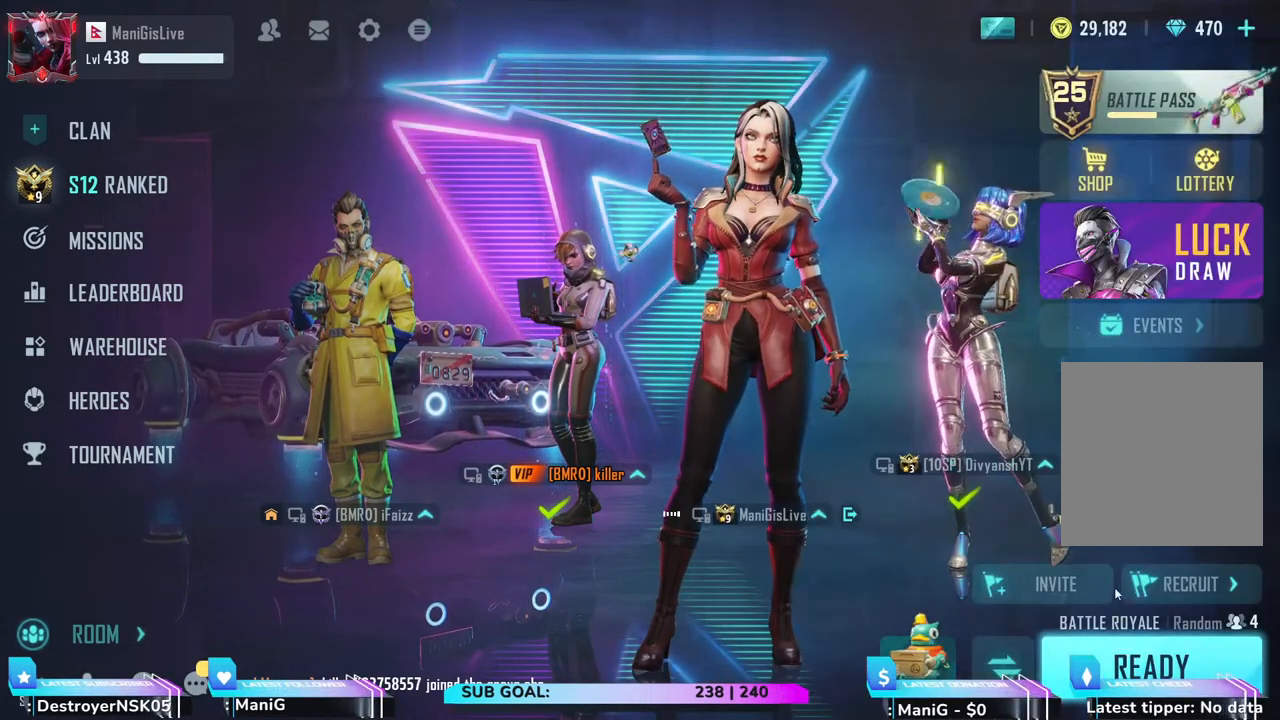
{"keys": [], "mouse": ["left"], "events": [[400, "mouse_left", "down"]]}
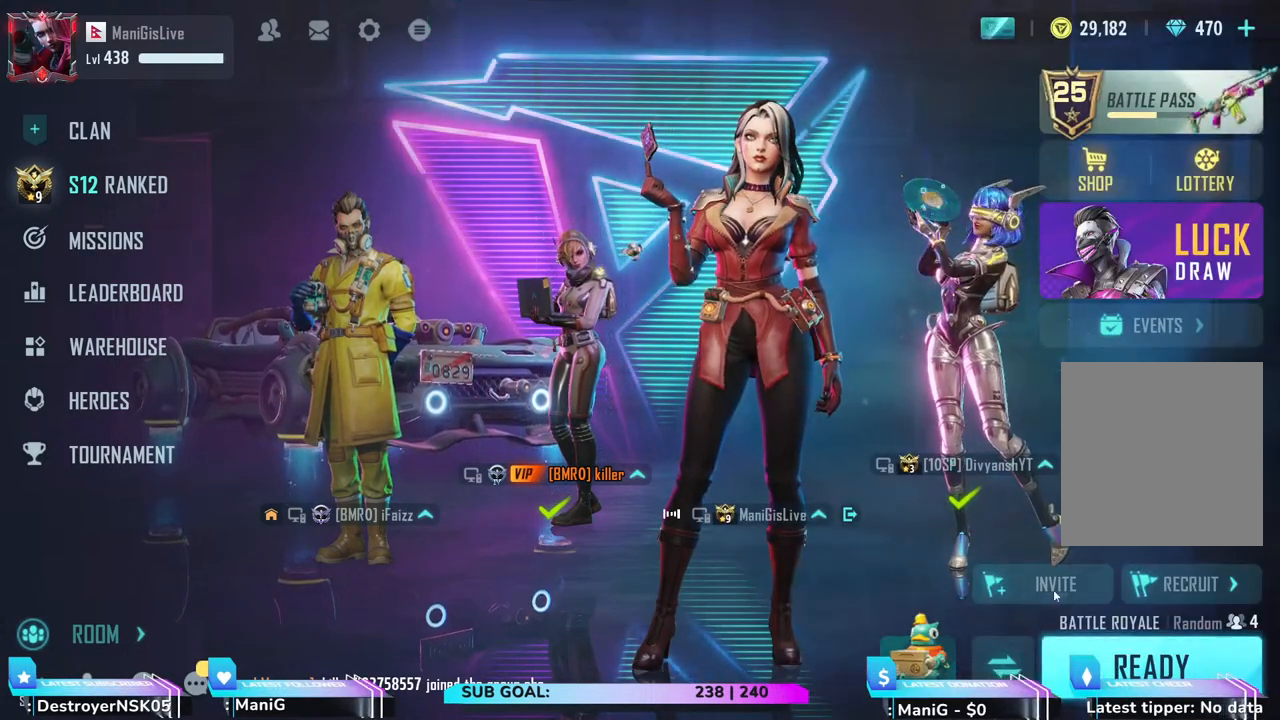
{"keys": [], "mouse": [], "events": [[33, "mouse_left", "up"]]}
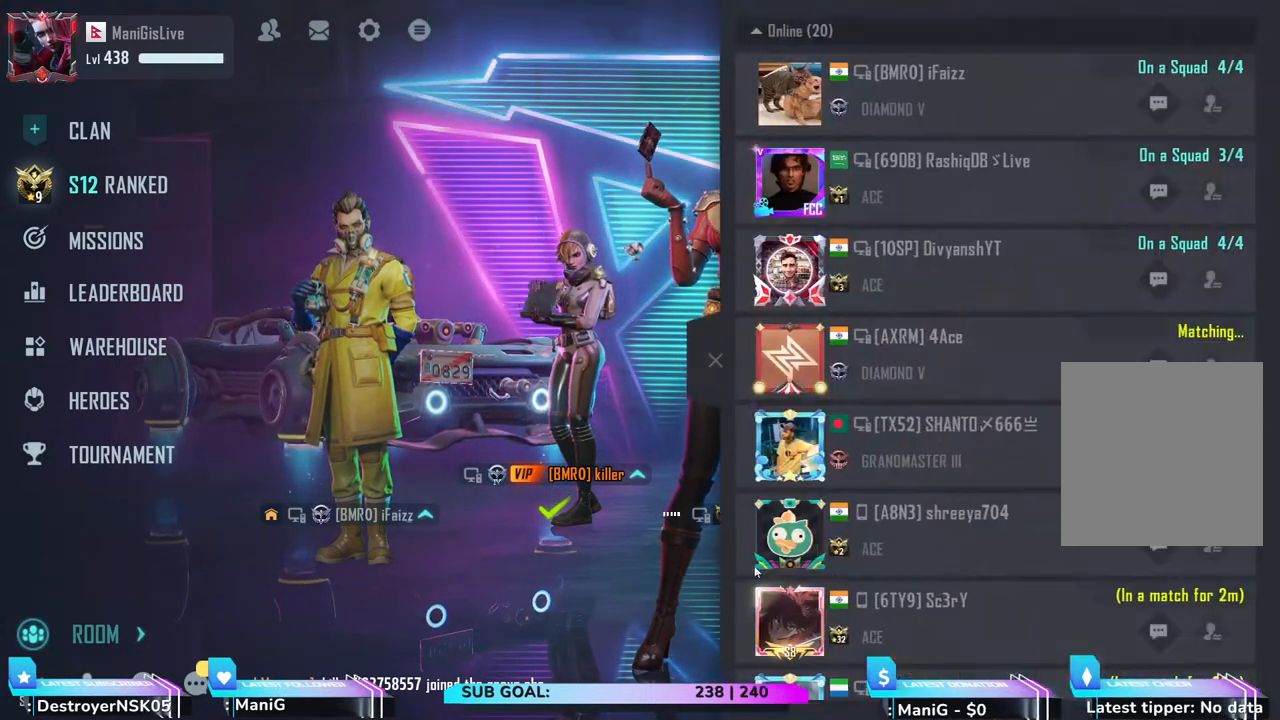
{"keys": [], "mouse": [], "events": []}
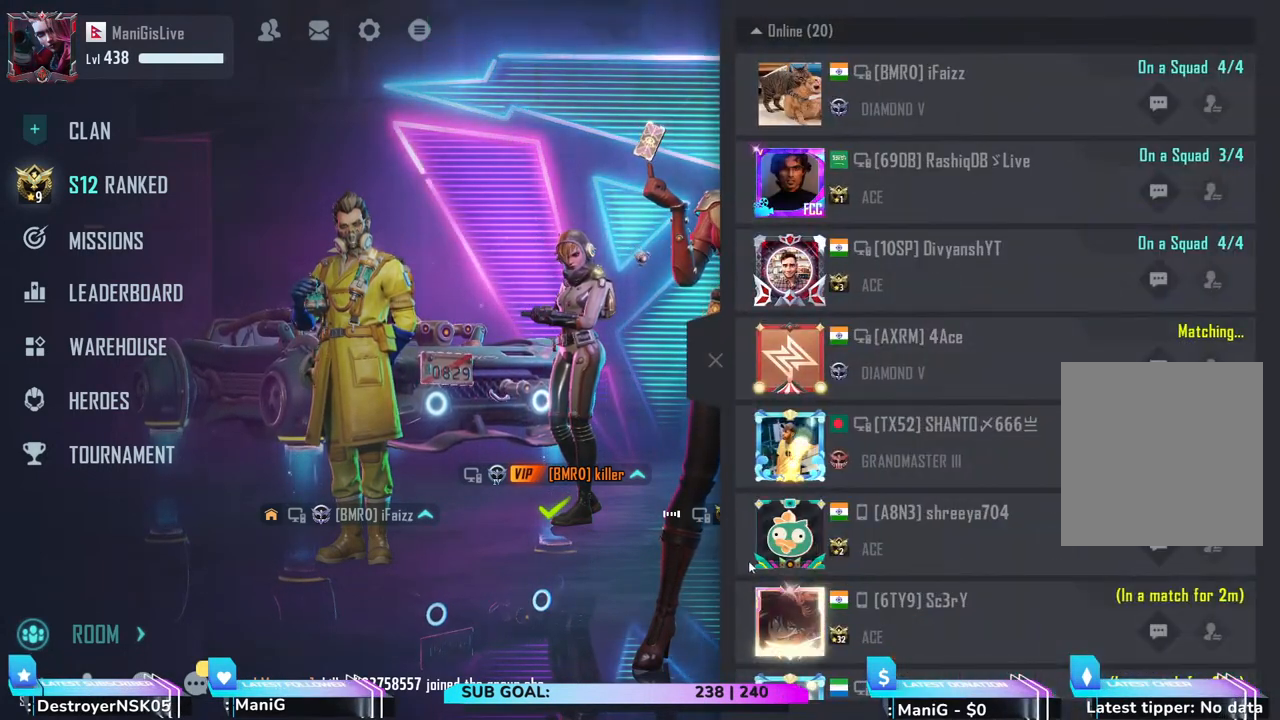
{"keys": [], "mouse": [], "events": []}
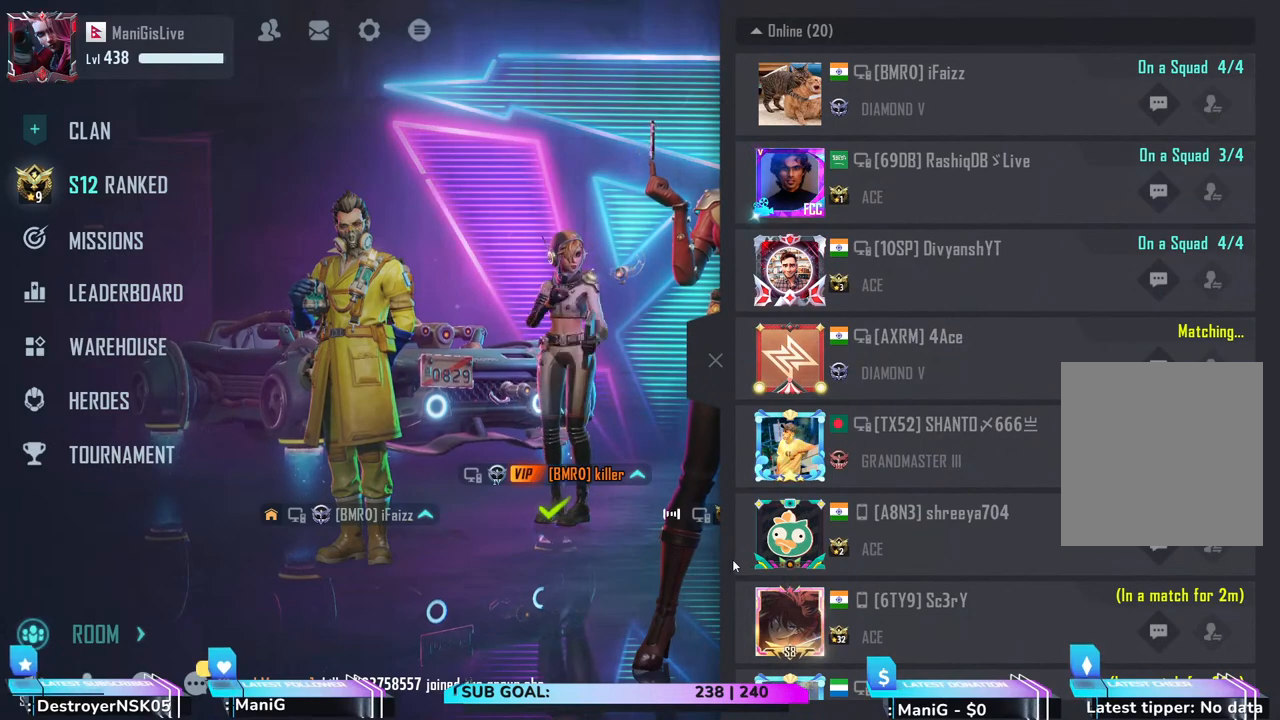
{"keys": [], "mouse": [], "events": []}
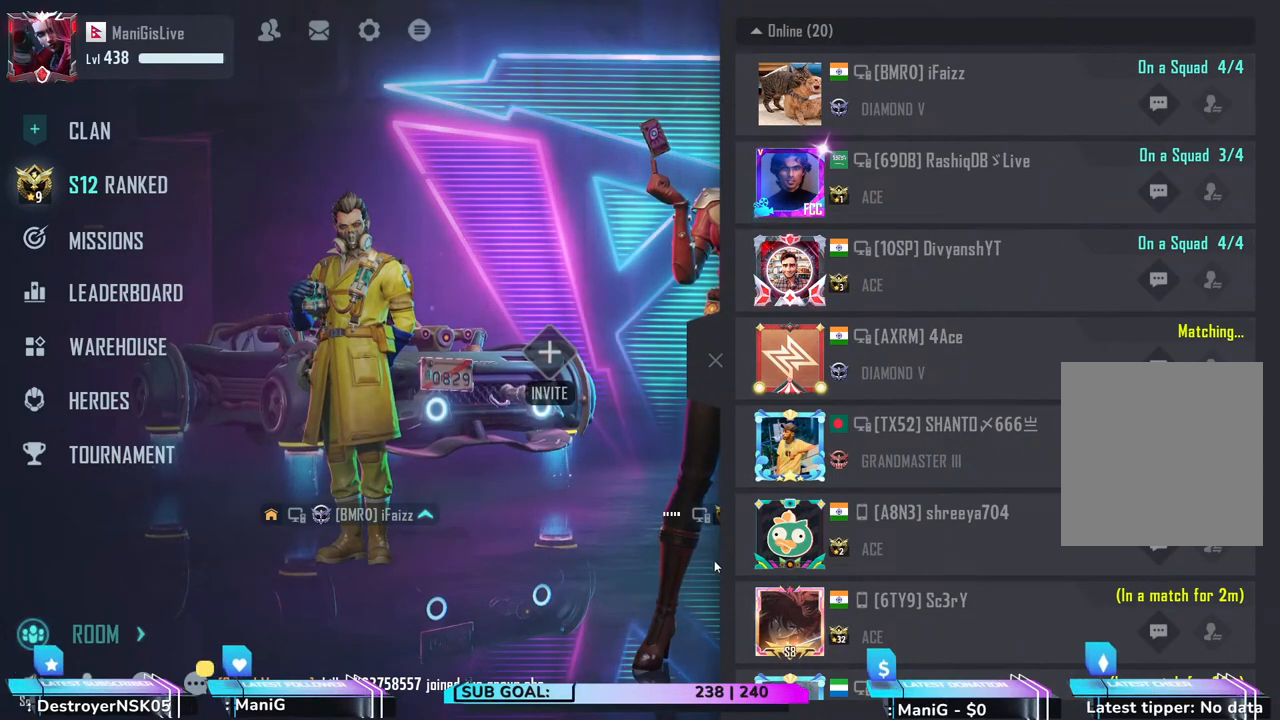
{"keys": [], "mouse": [], "events": []}
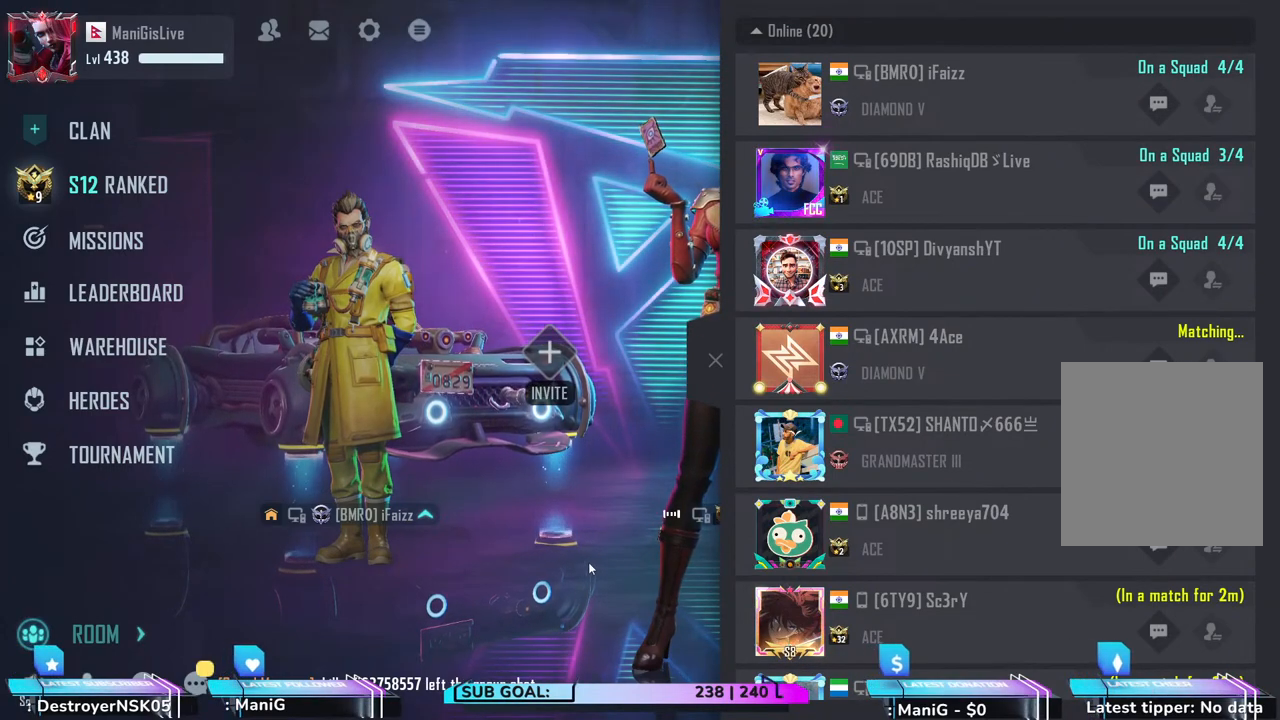
{"keys": [], "mouse": [], "events": []}
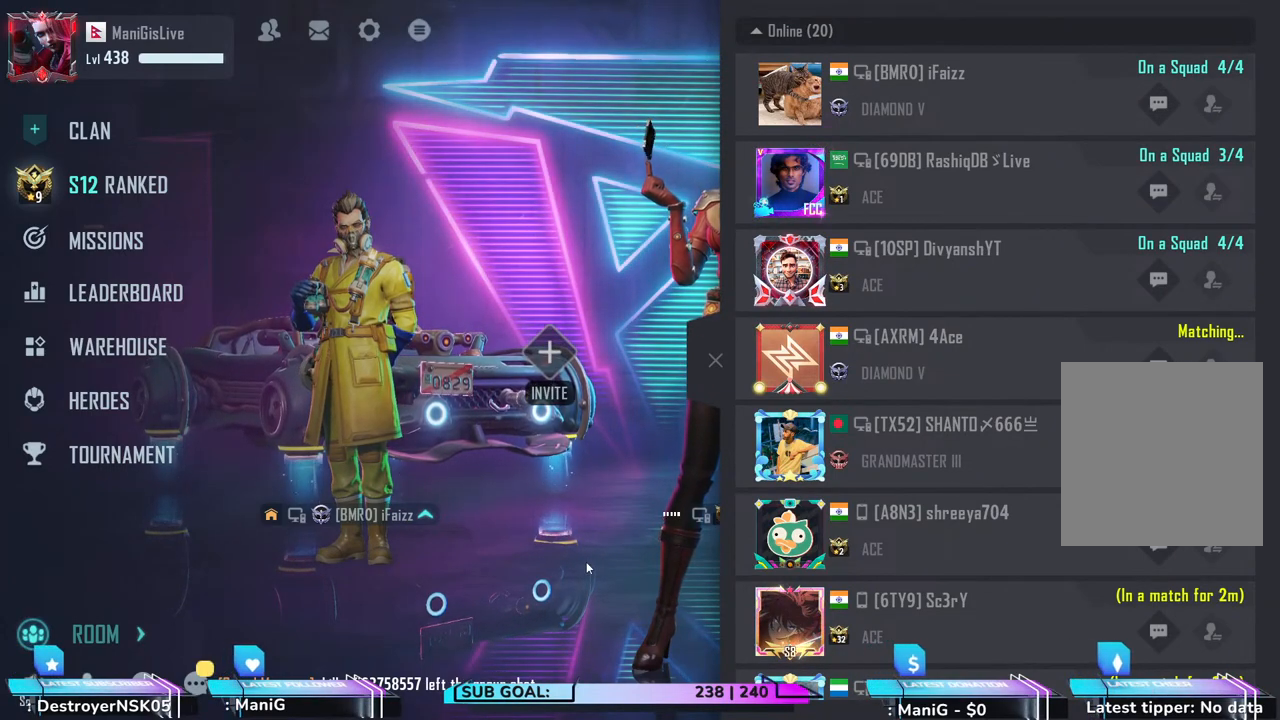
{"keys": [], "mouse": [], "events": []}